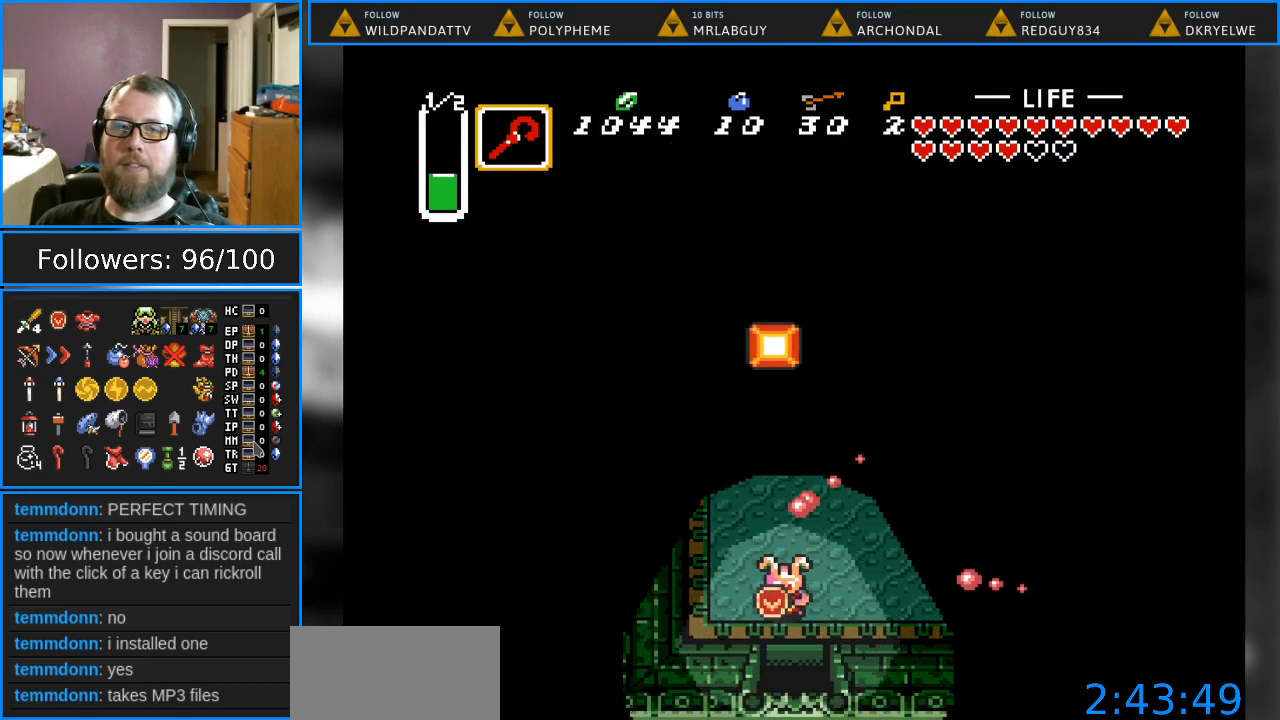
Gameplay with a controller (Nintendo layout); each line is a JSON object with the inputs held at the frame after it. "events" lists button and stick changes between this image and that frame as [ms after this image, input, new state], when the widget could be followed in between. Not read: L1 L3 R1 R3.
{"buttons": ["DPAD_DOWN"], "events": []}
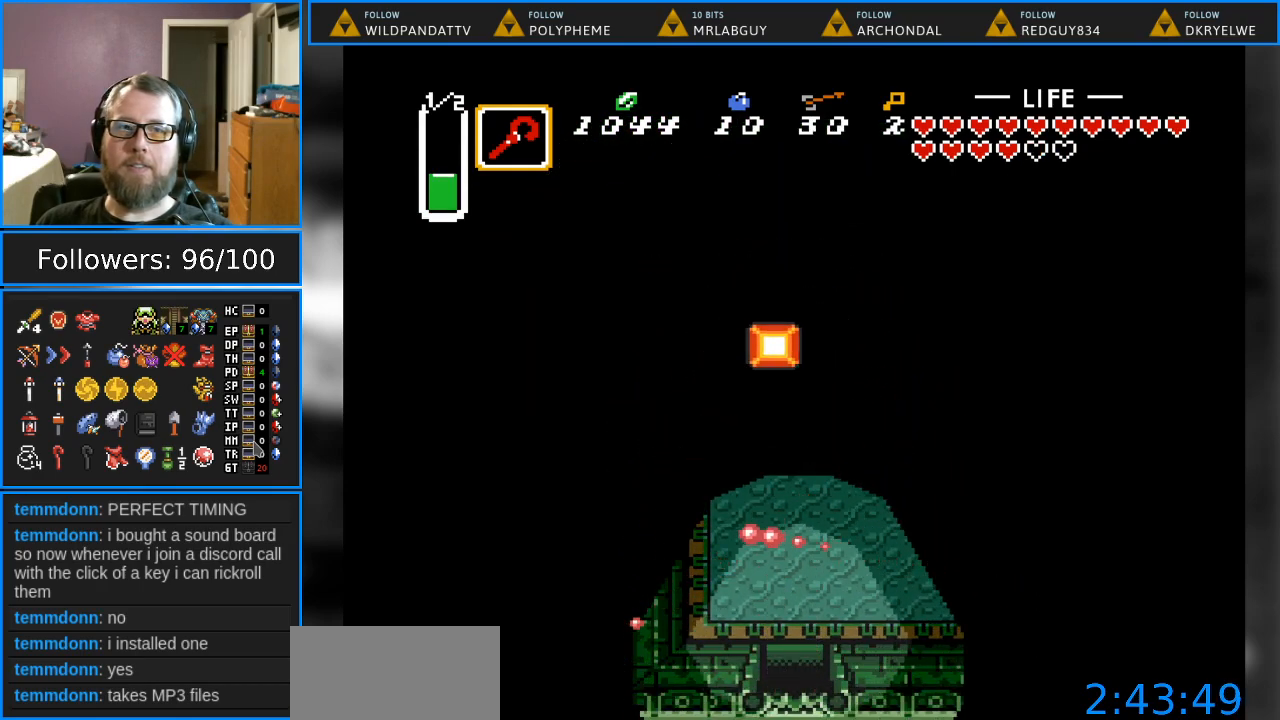
{"buttons": ["DPAD_DOWN"], "events": []}
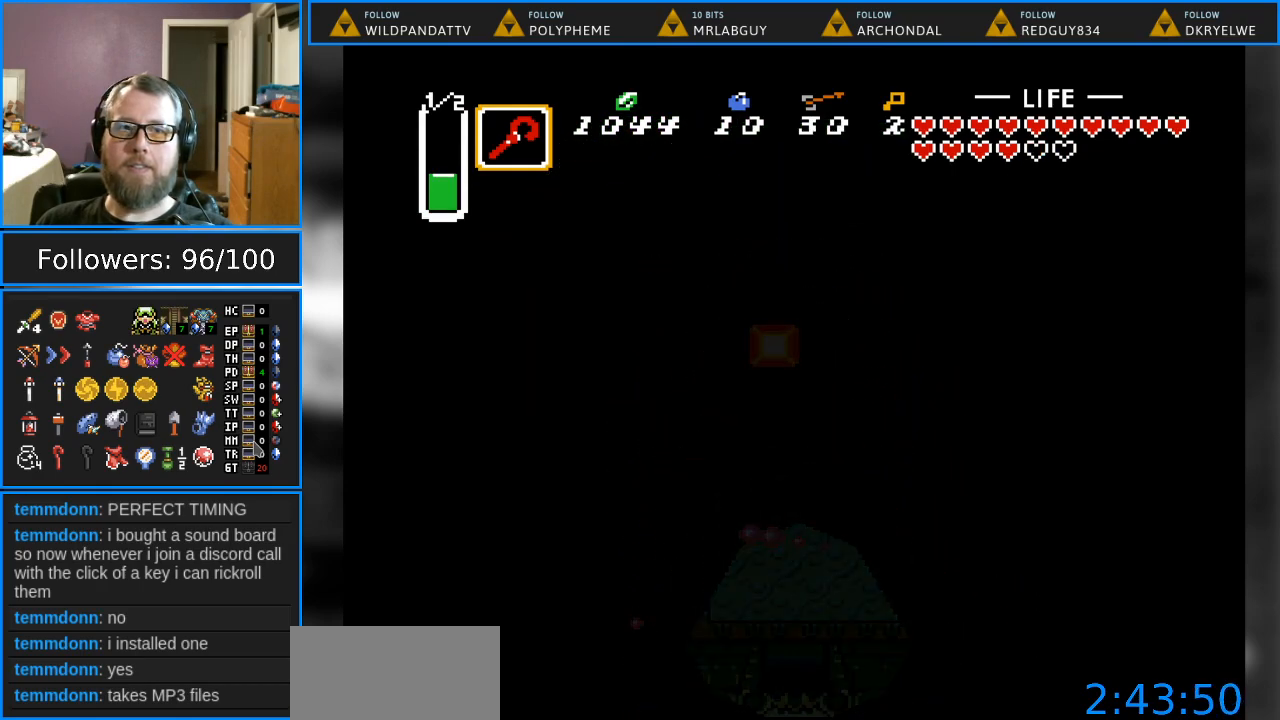
{"buttons": [], "events": [[150, "DPAD_DOWN", "up"]]}
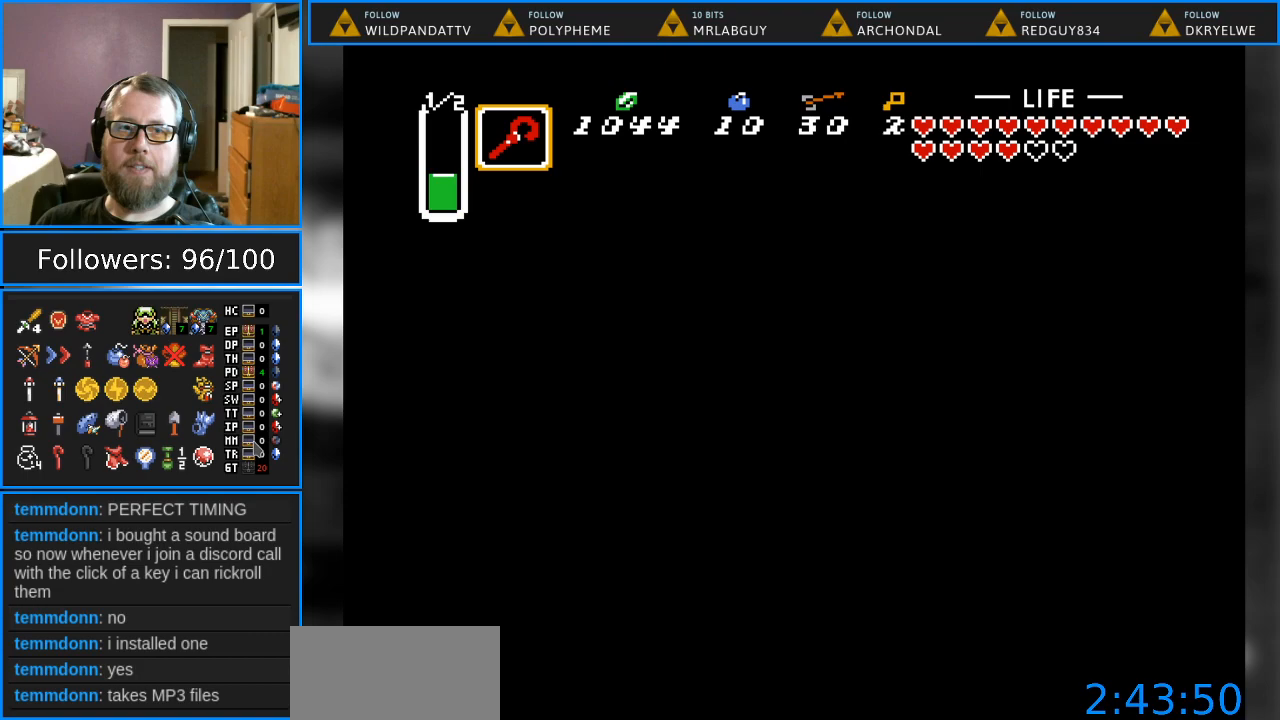
{"buttons": [], "events": []}
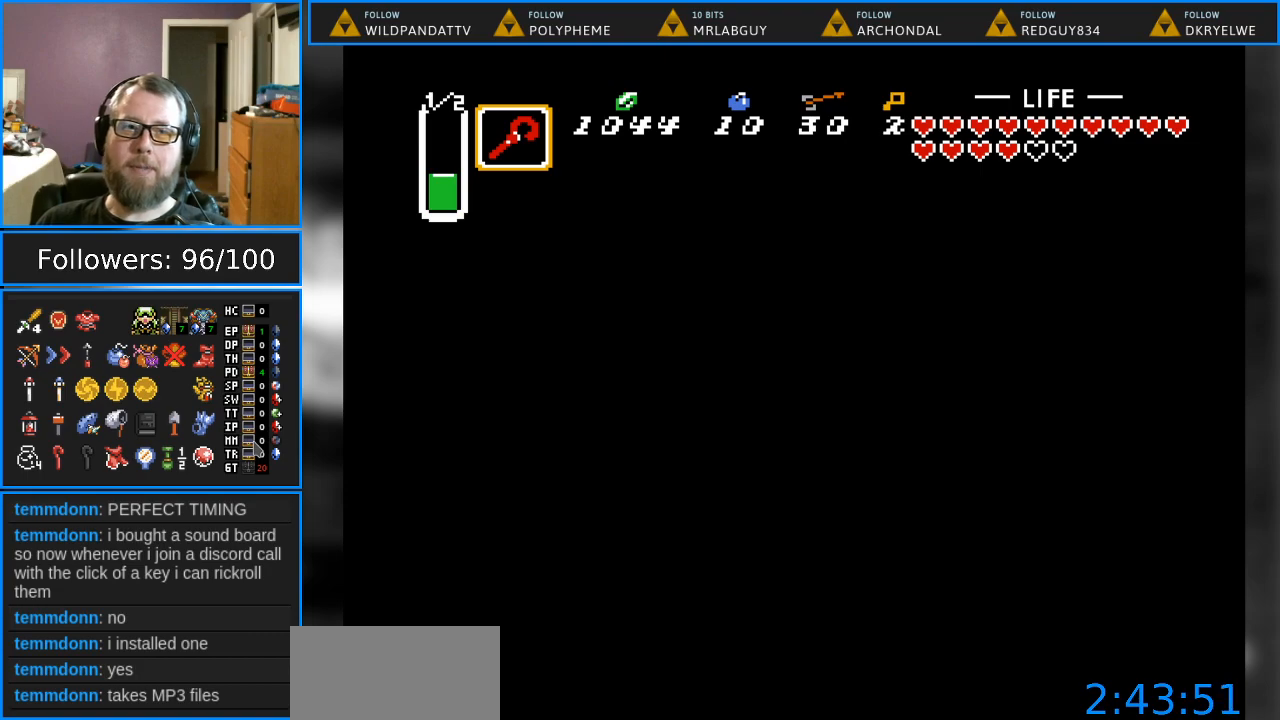
{"buttons": [], "events": []}
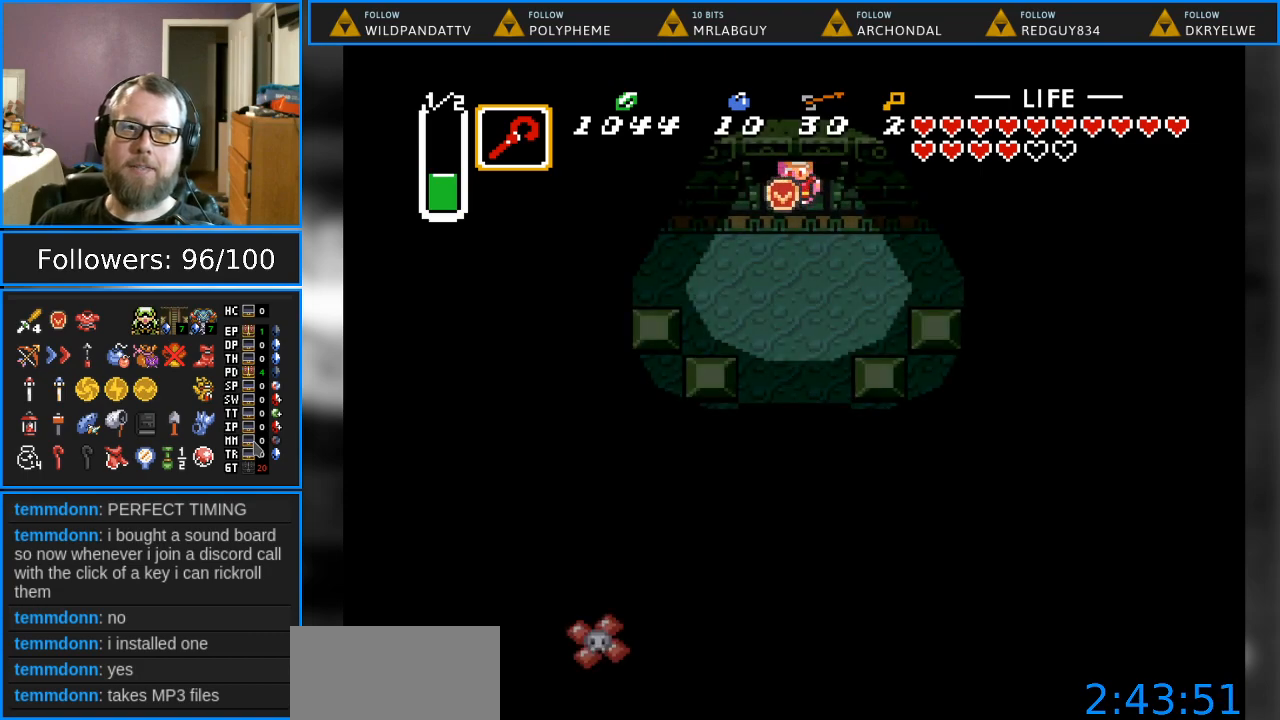
{"buttons": ["DPAD_DOWN"], "events": [[383, "DPAD_DOWN", "down"]]}
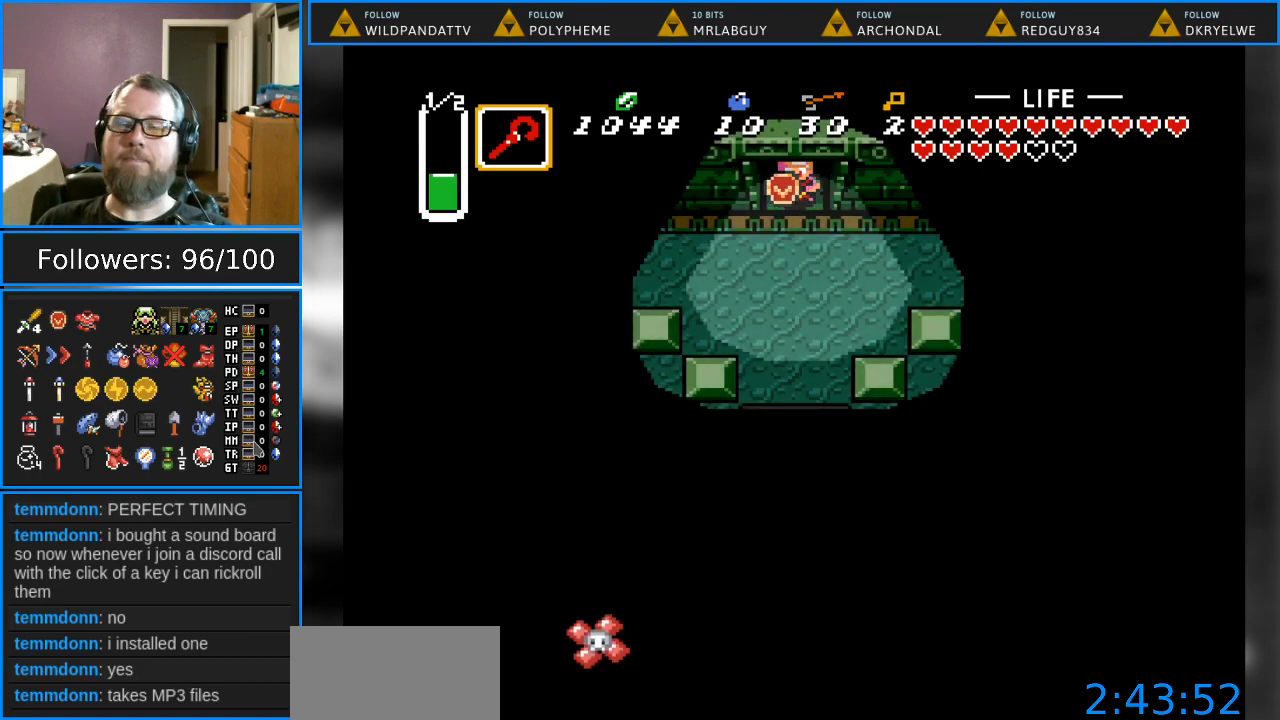
{"buttons": ["DPAD_DOWN"], "events": []}
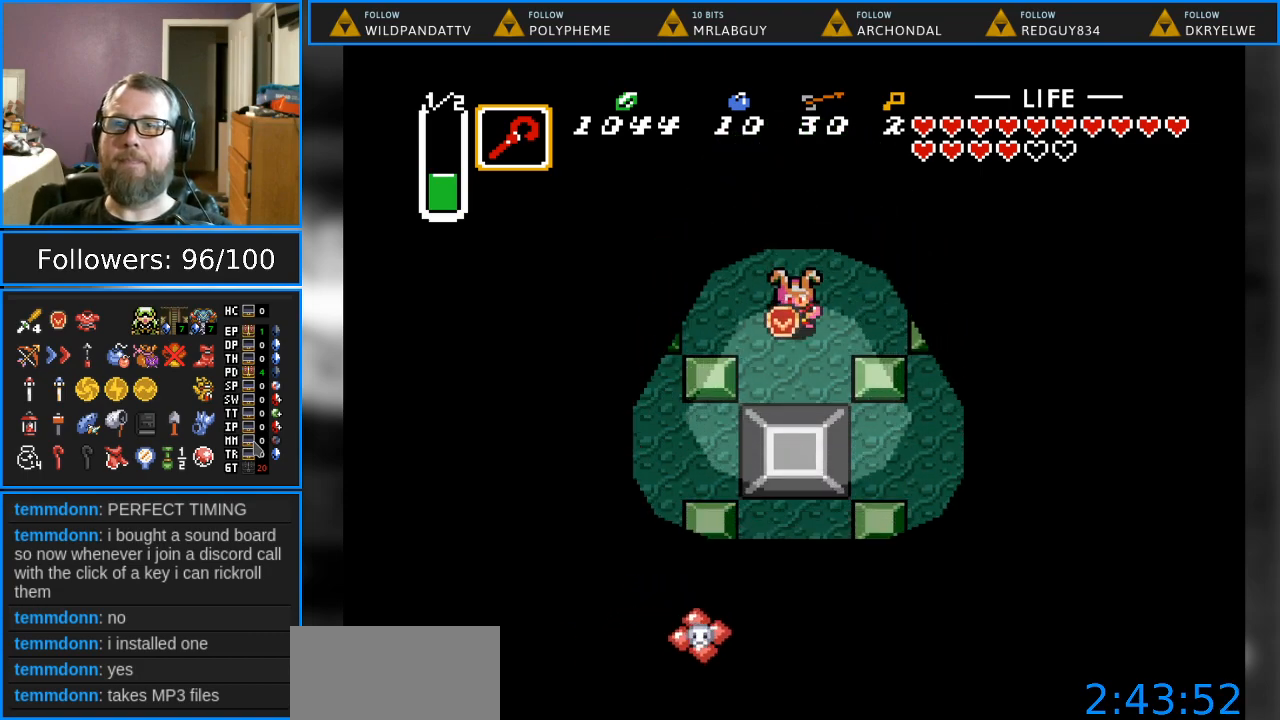
{"buttons": ["A"], "events": [[300, "A", "down"], [400, "DPAD_DOWN", "up"]]}
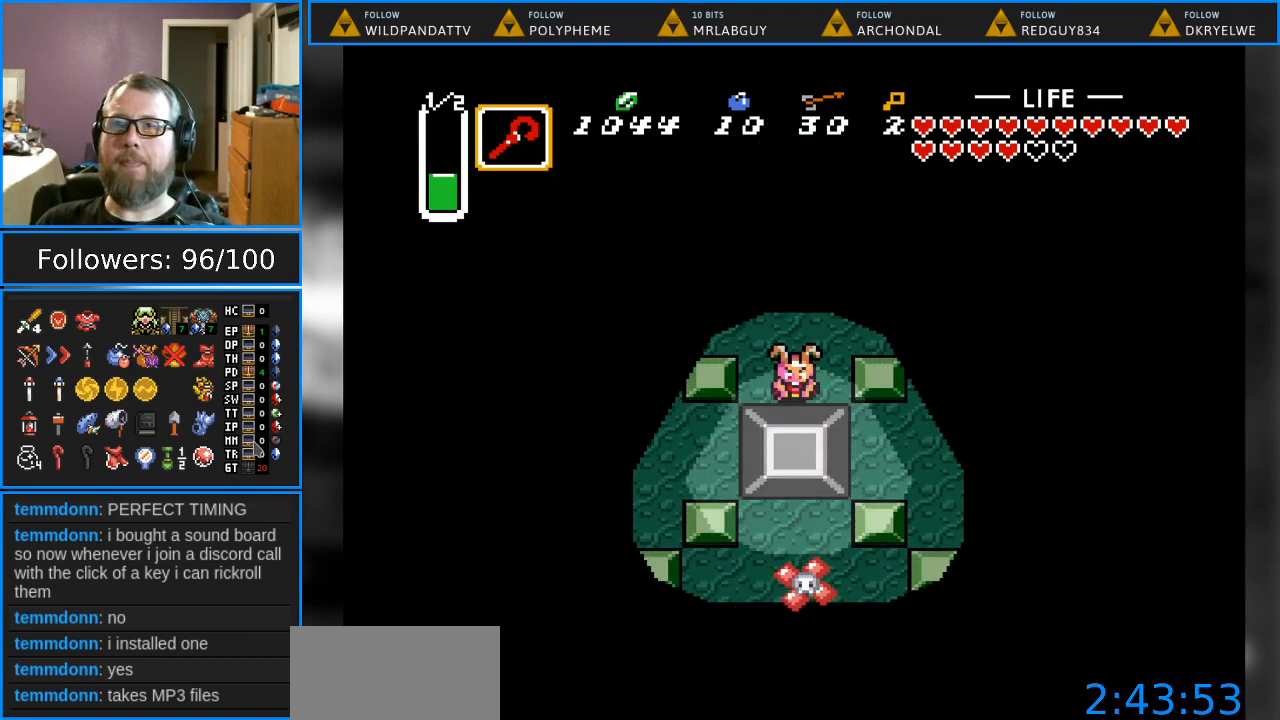
{"buttons": [], "events": [[17, "A", "up"]]}
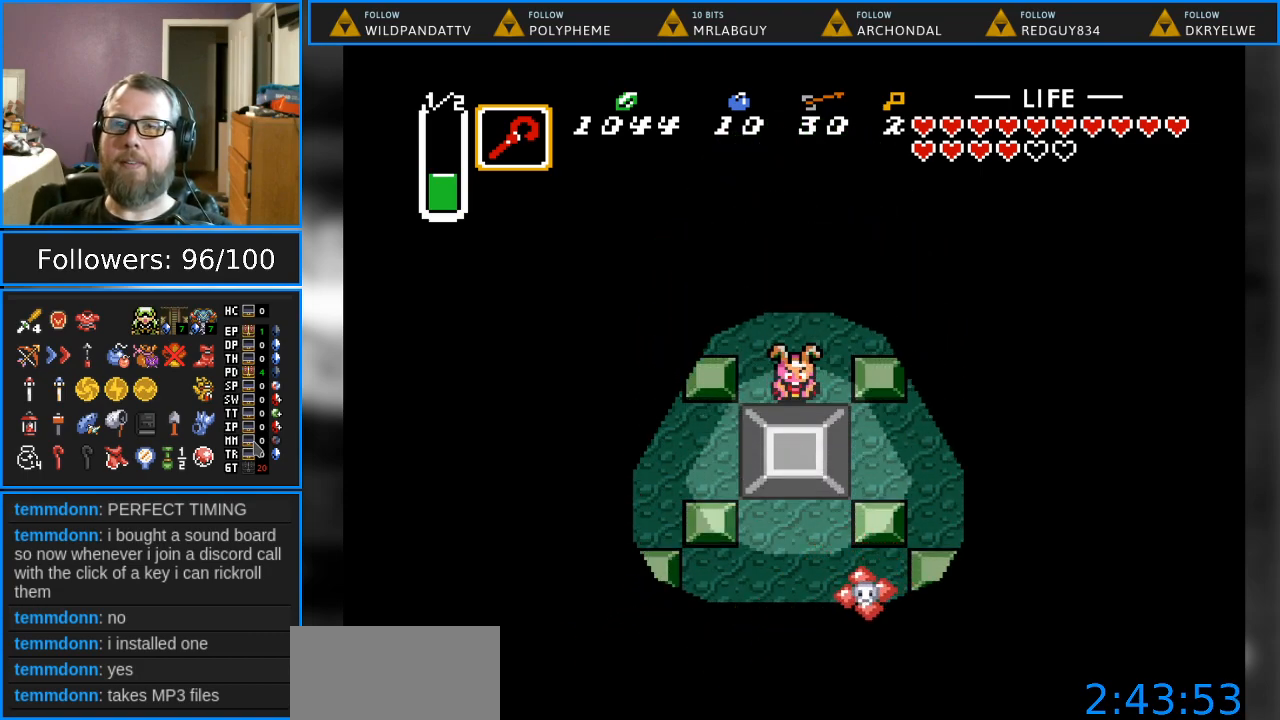
{"buttons": [], "events": []}
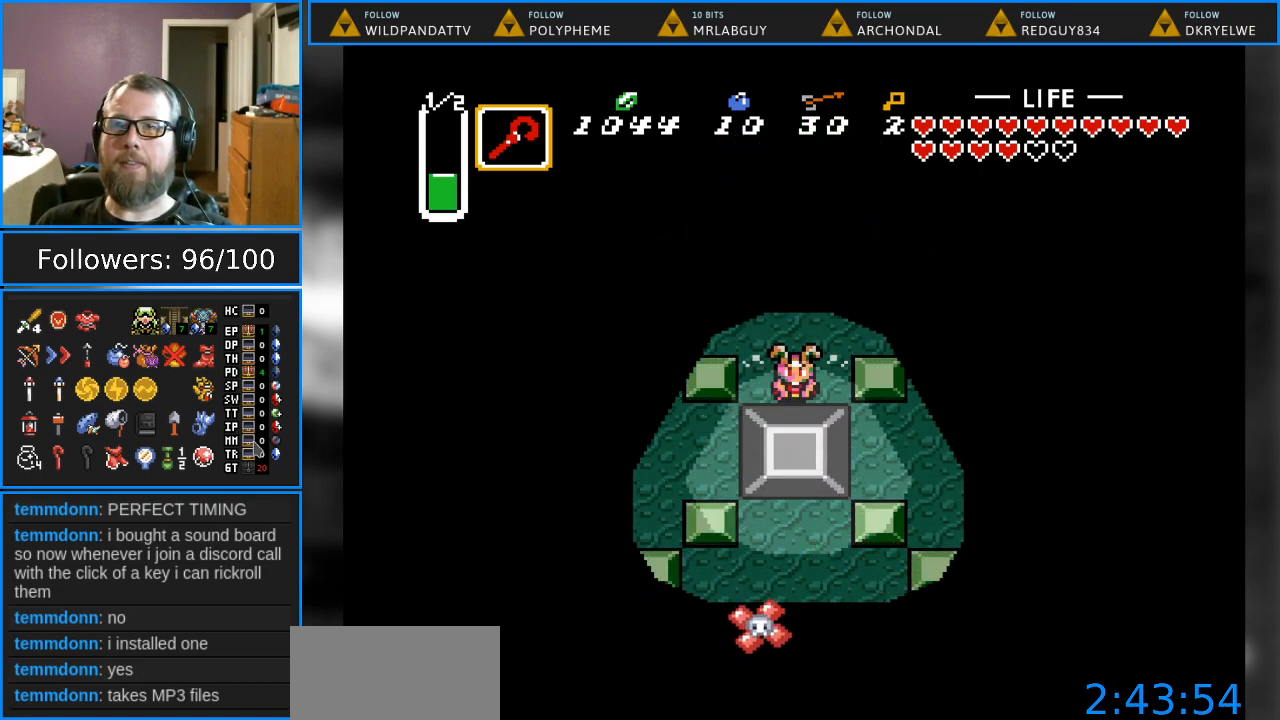
{"buttons": [], "events": []}
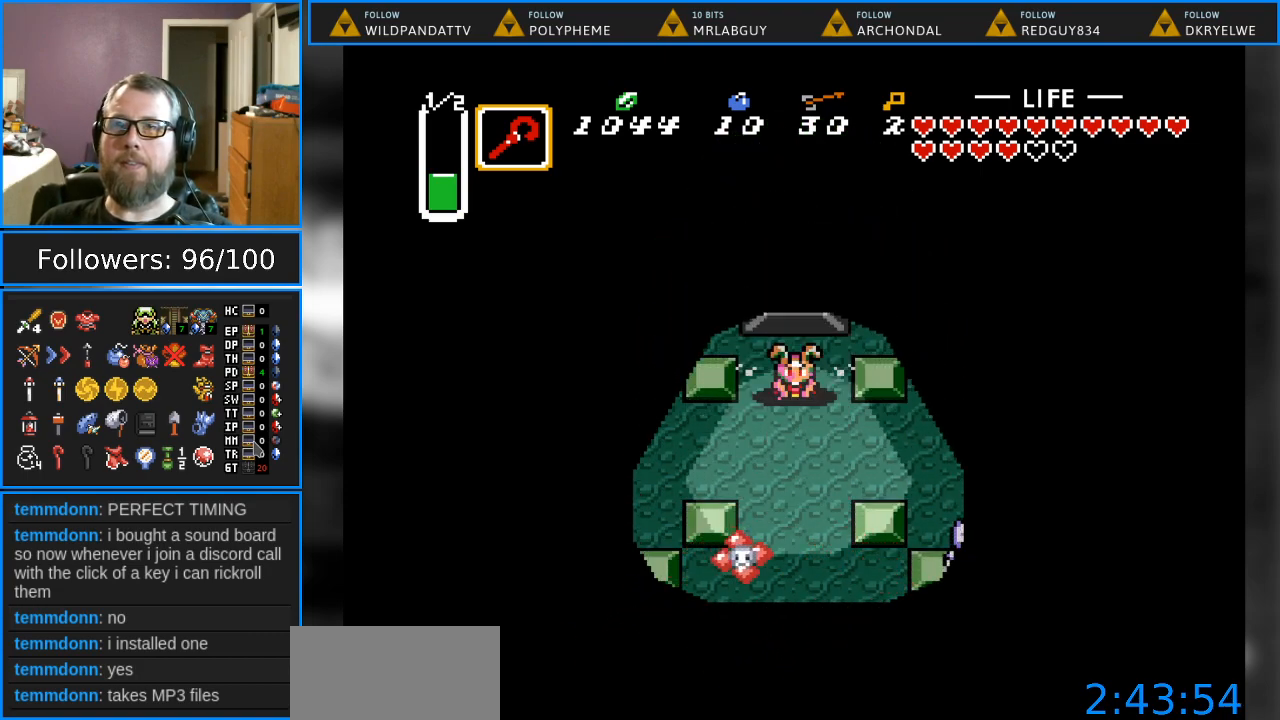
{"buttons": ["DPAD_DOWN"], "events": [[183, "B", "down"], [333, "B", "up"], [383, "DPAD_DOWN", "down"]]}
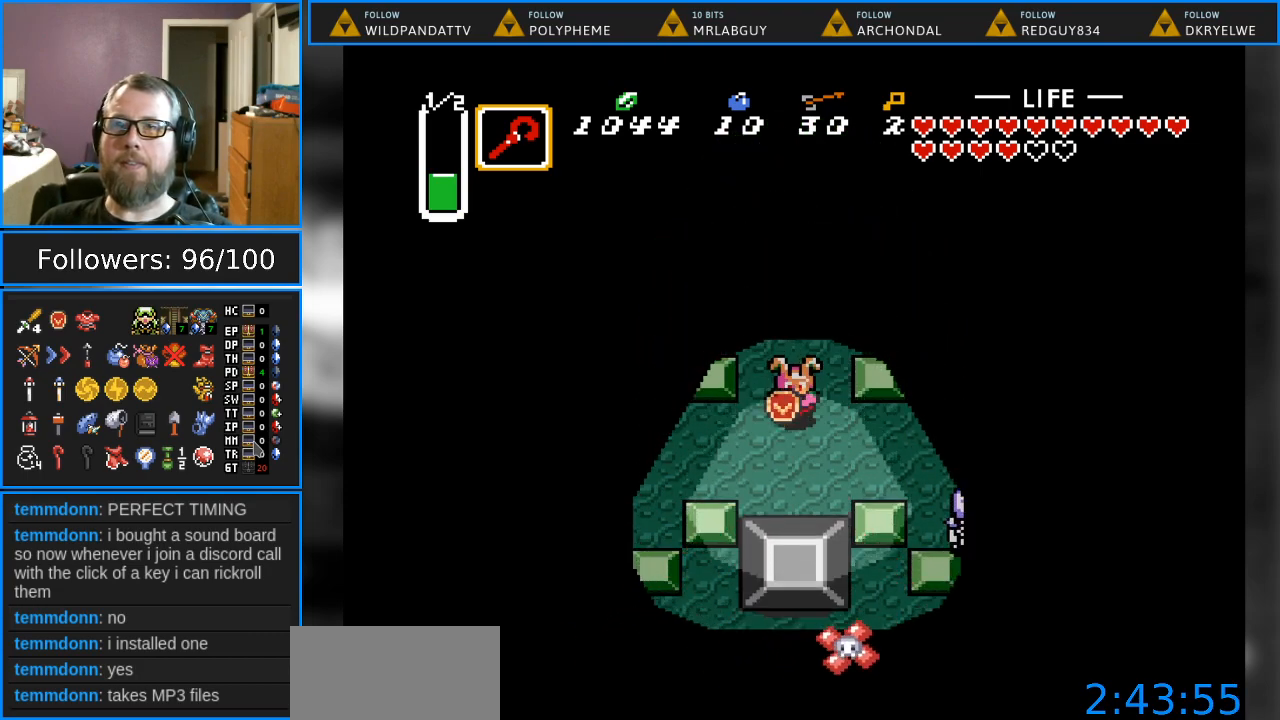
{"buttons": ["DPAD_DOWN"], "events": []}
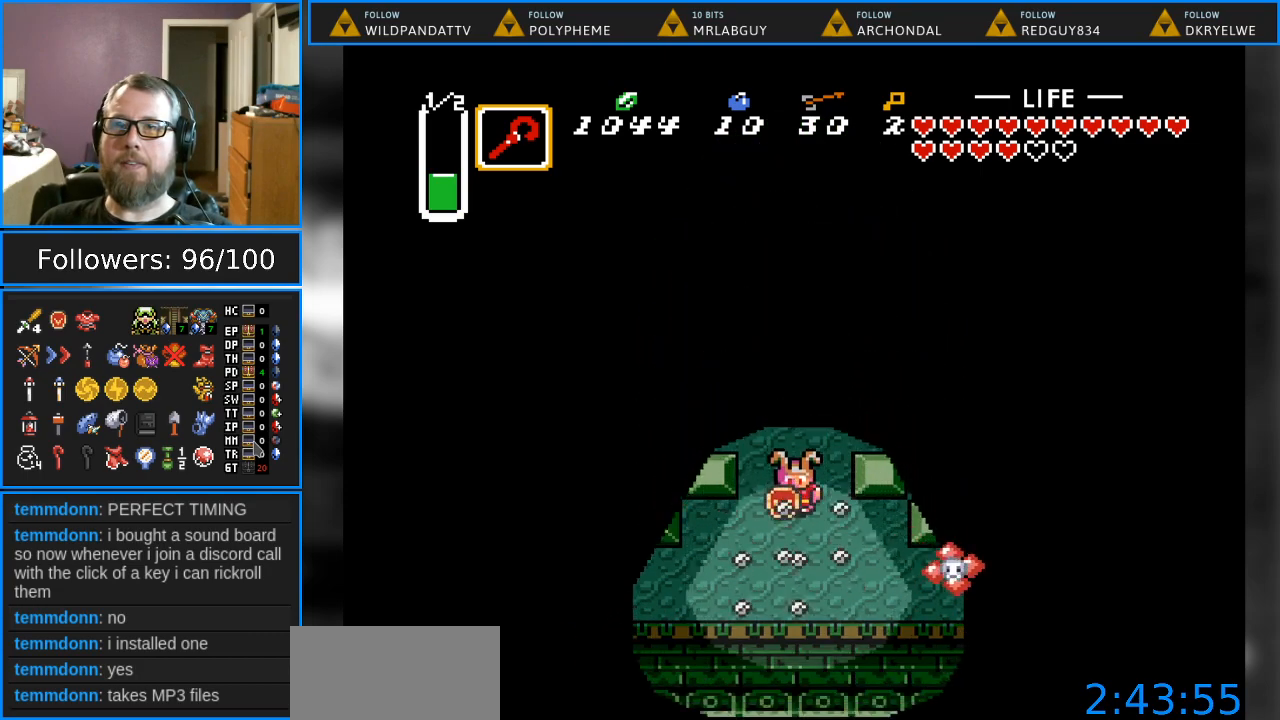
{"buttons": ["DPAD_UP", "DPAD_LEFT"], "events": [[33, "DPAD_DOWN", "up"], [167, "DPAD_UP", "down"], [283, "DPAD_LEFT", "down"]]}
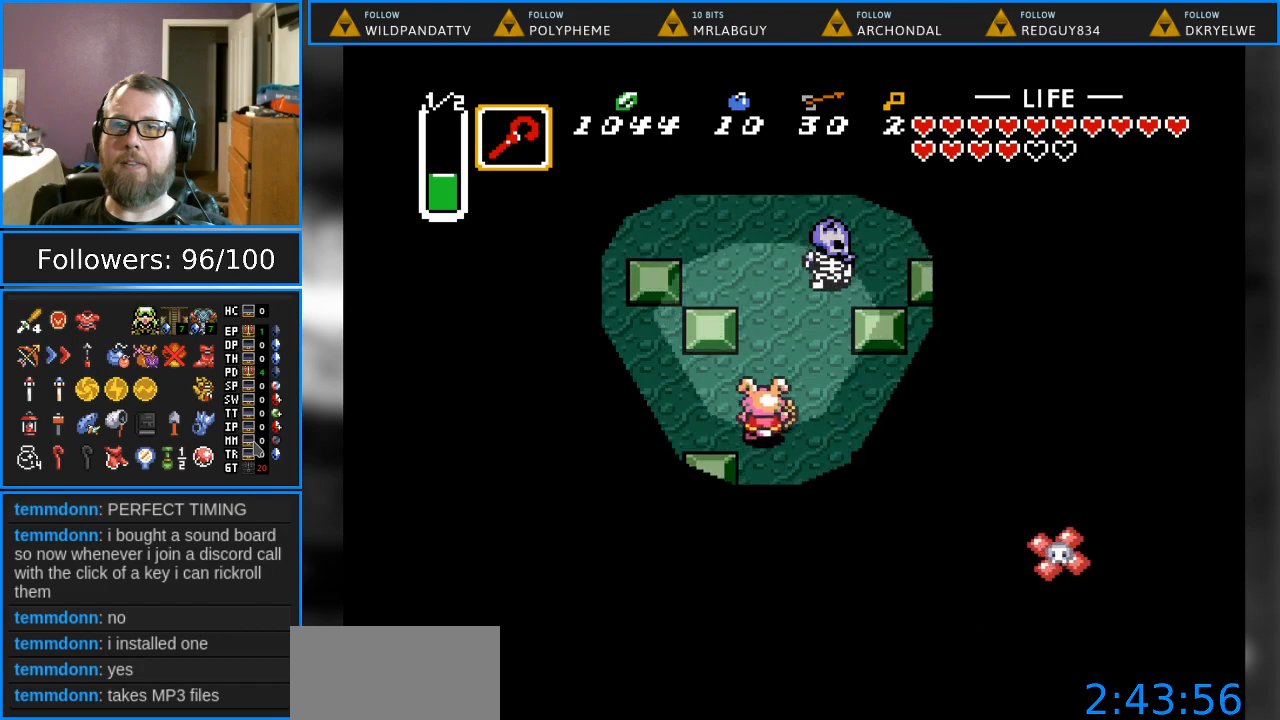
{"buttons": ["DPAD_LEFT"], "events": [[67, "DPAD_UP", "up"]]}
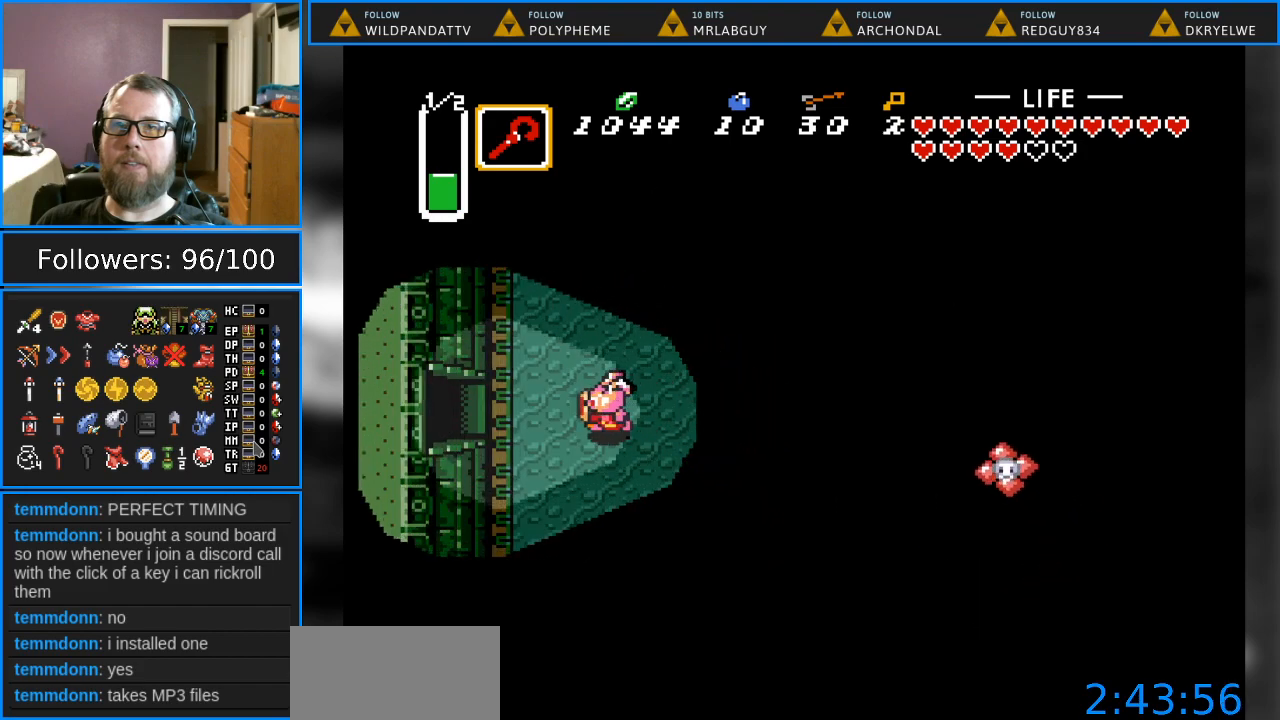
{"buttons": ["DPAD_LEFT"], "events": []}
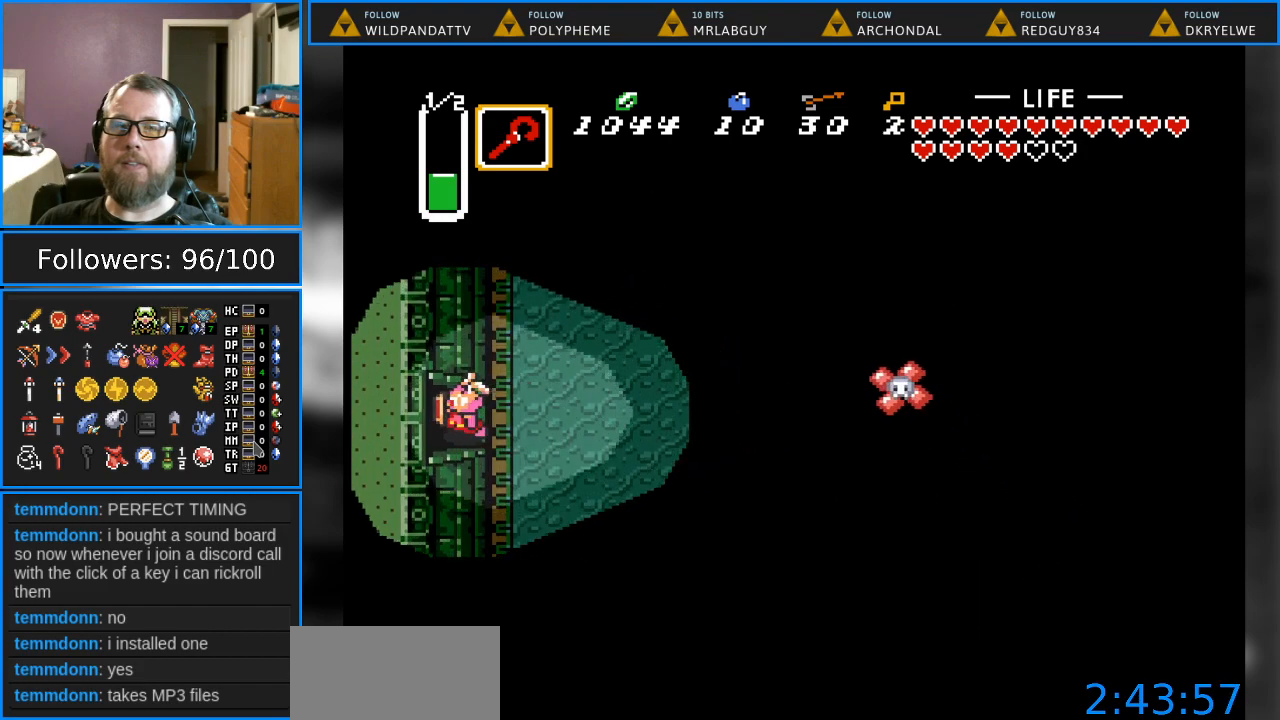
{"buttons": ["DPAD_LEFT"], "events": []}
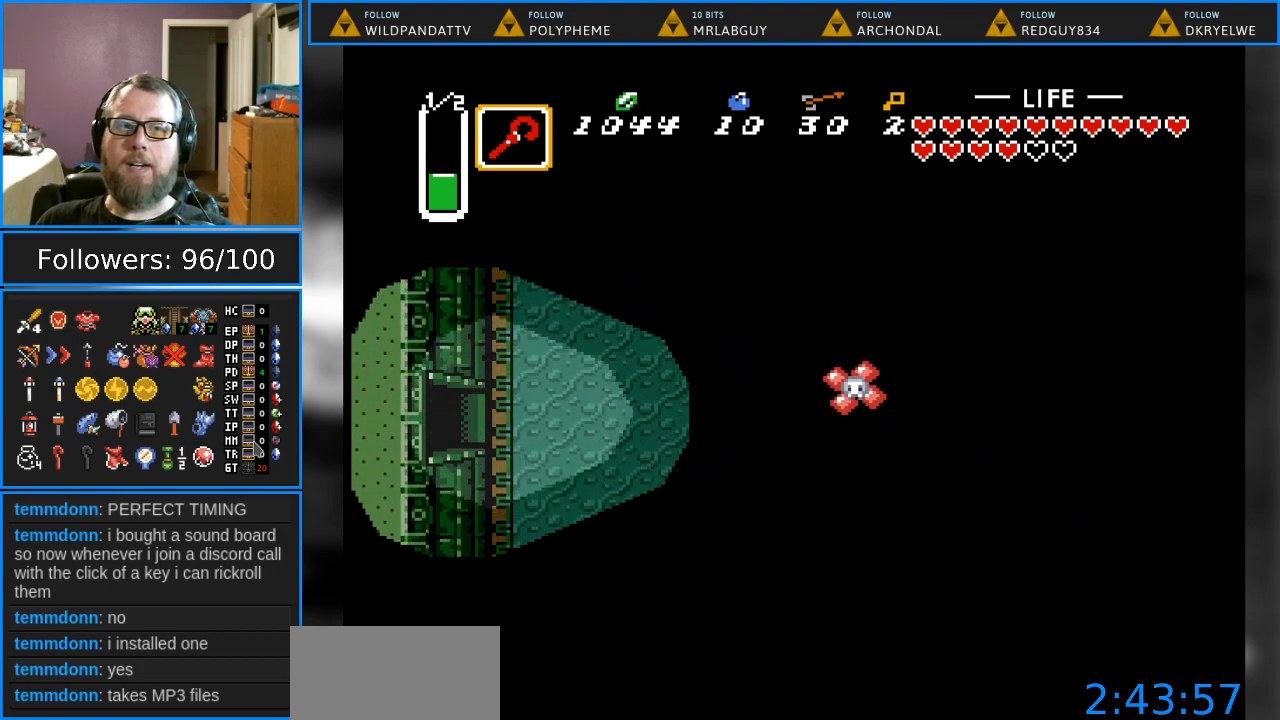
{"buttons": [], "events": [[183, "DPAD_LEFT", "up"]]}
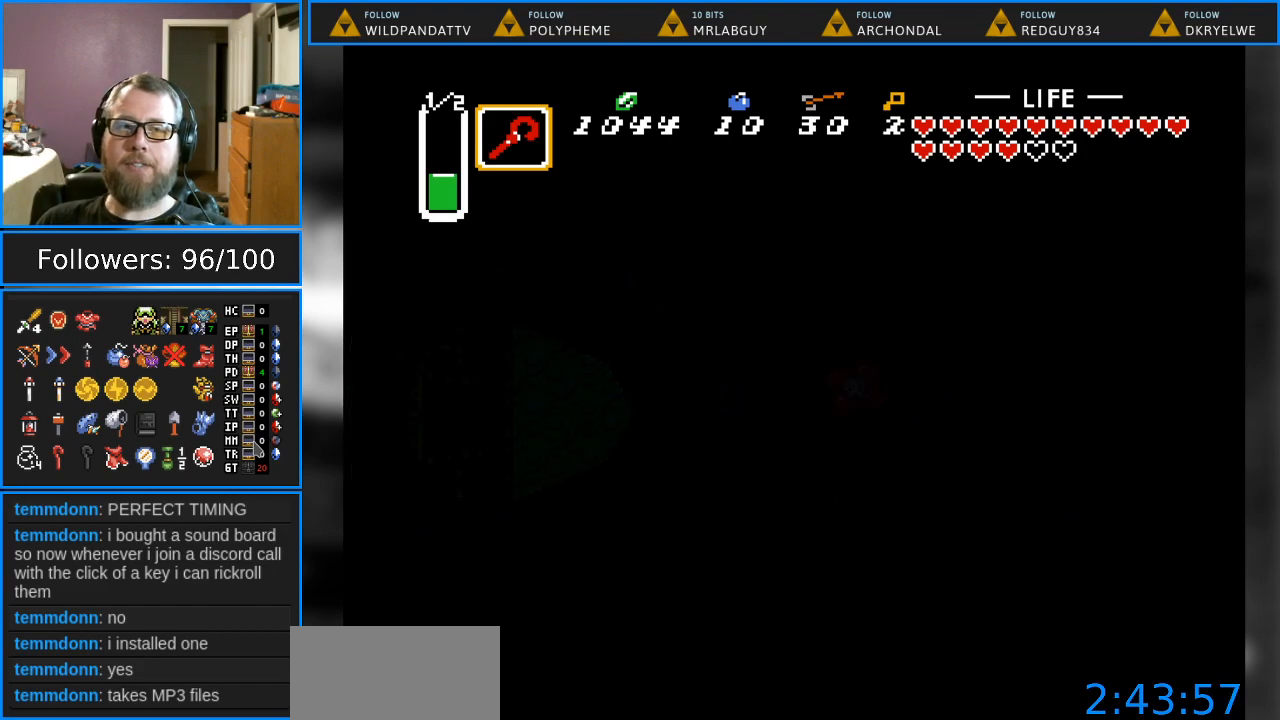
{"buttons": [], "events": []}
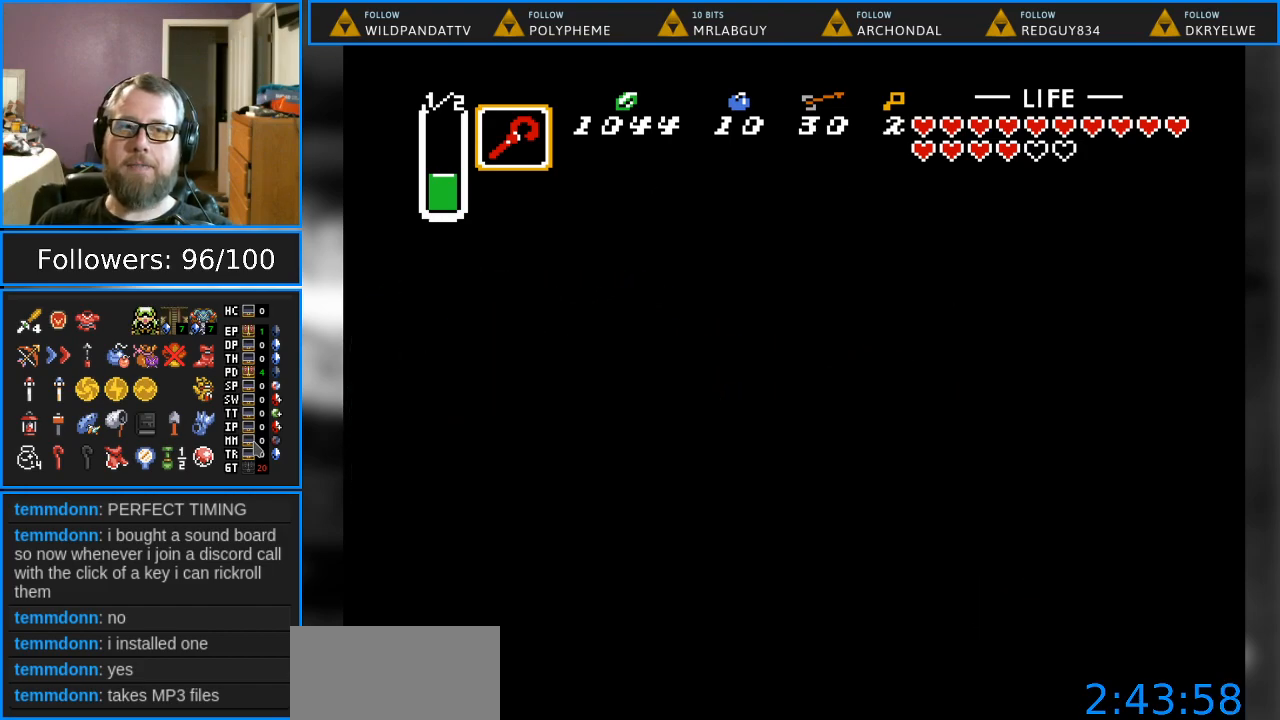
{"buttons": [], "events": []}
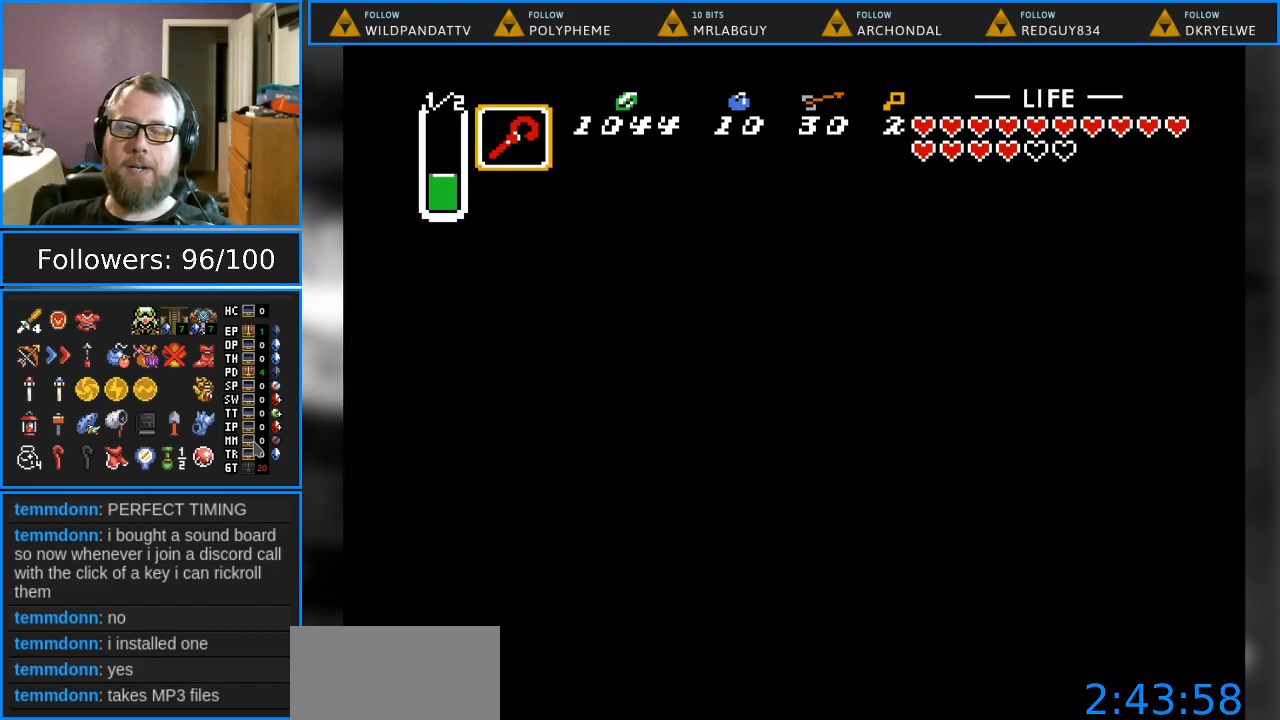
{"buttons": [], "events": []}
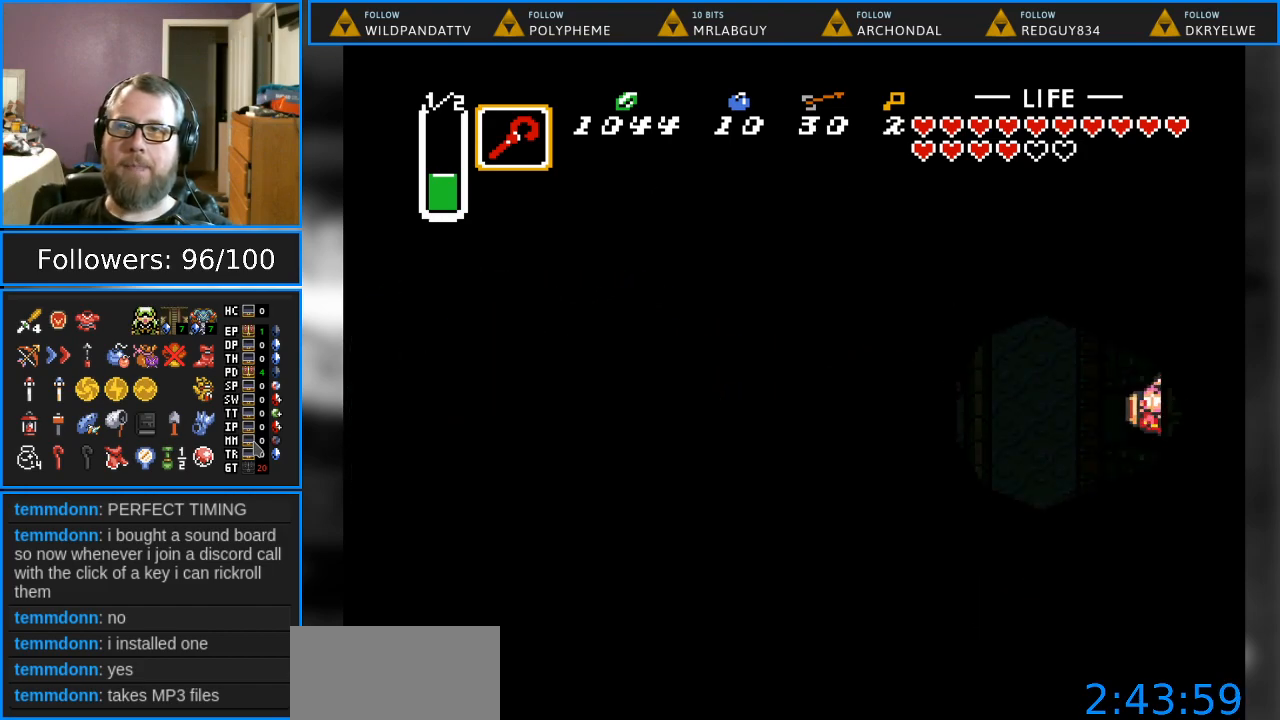
{"buttons": [], "events": []}
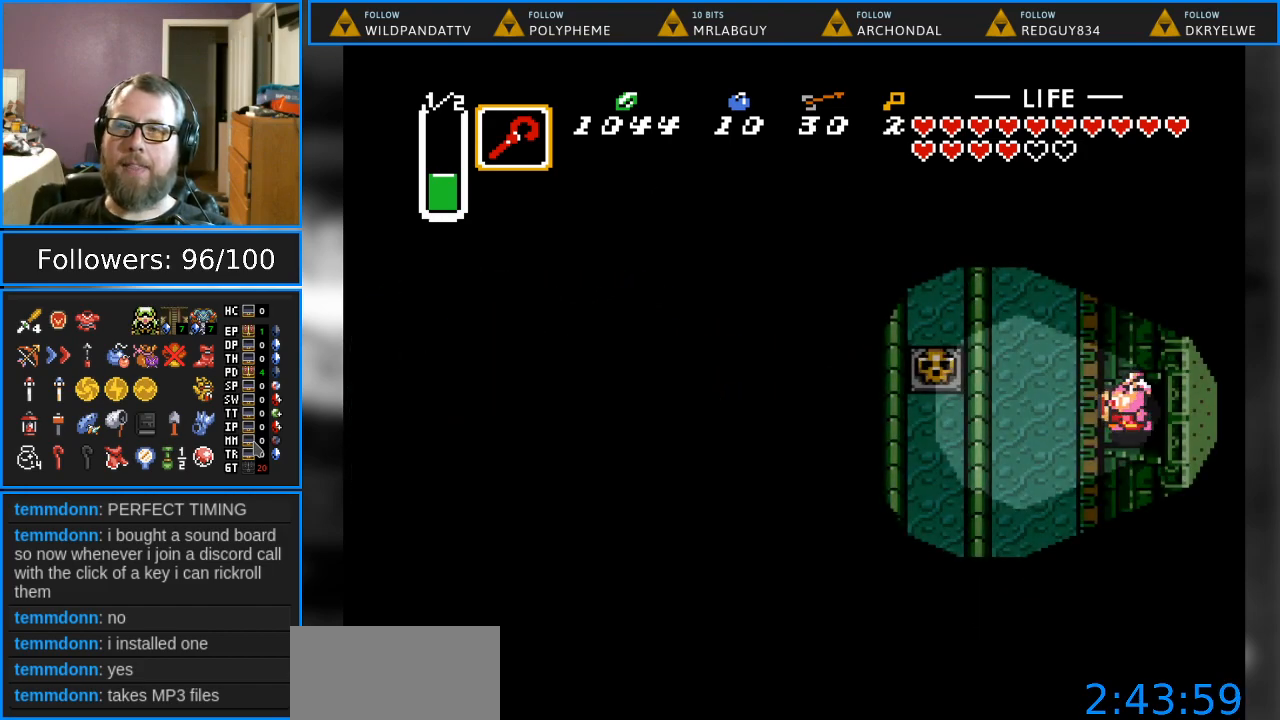
{"buttons": ["DPAD_LEFT"], "events": [[183, "DPAD_LEFT", "down"]]}
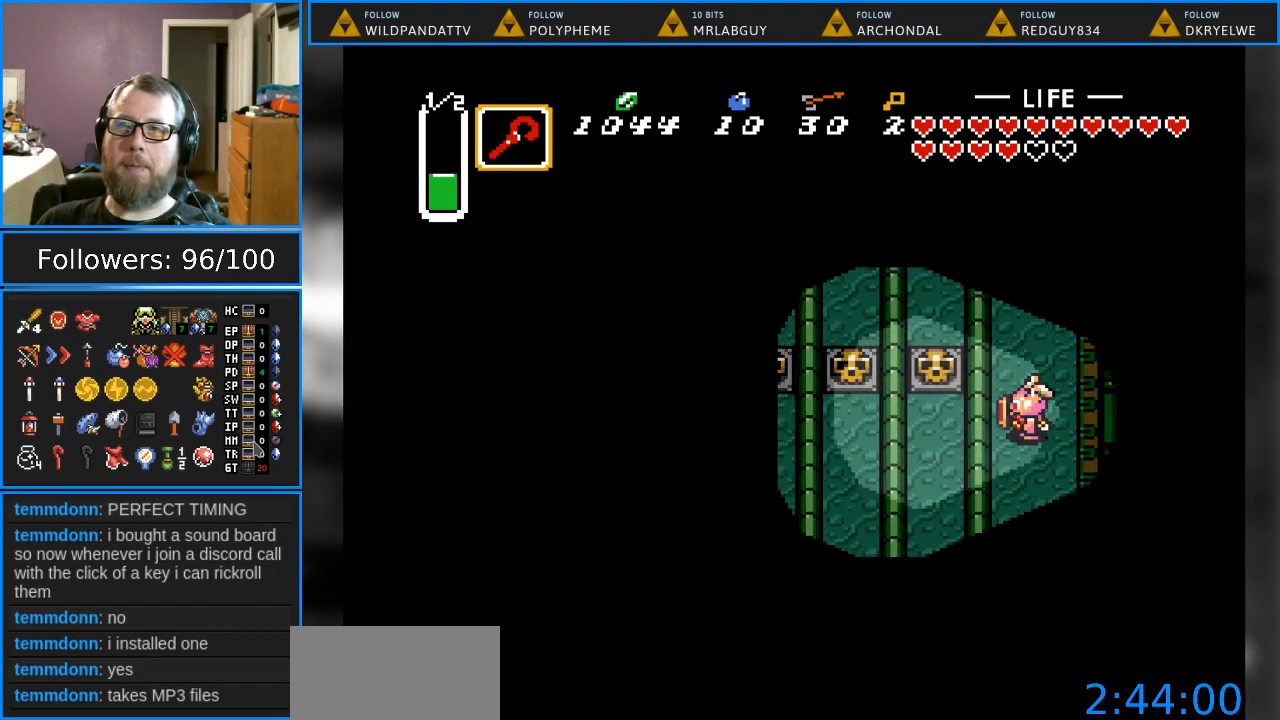
{"buttons": ["DPAD_UP"], "events": [[33, "DPAD_LEFT", "up"], [50, "DPAD_UP", "down"]]}
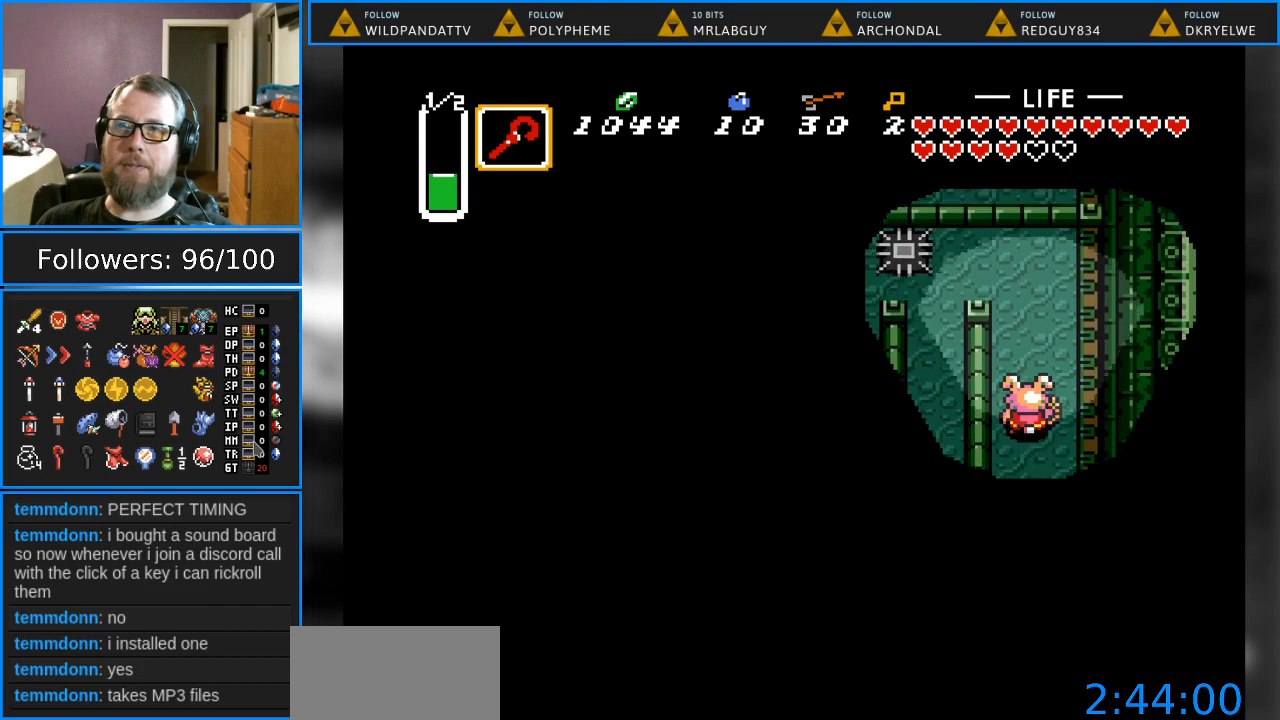
{"buttons": ["B"], "events": [[133, "DPAD_LEFT", "down"], [233, "DPAD_UP", "up"], [250, "DPAD_LEFT", "up"], [283, "DPAD_DOWN", "down"], [317, "B", "down"], [433, "DPAD_DOWN", "up"]]}
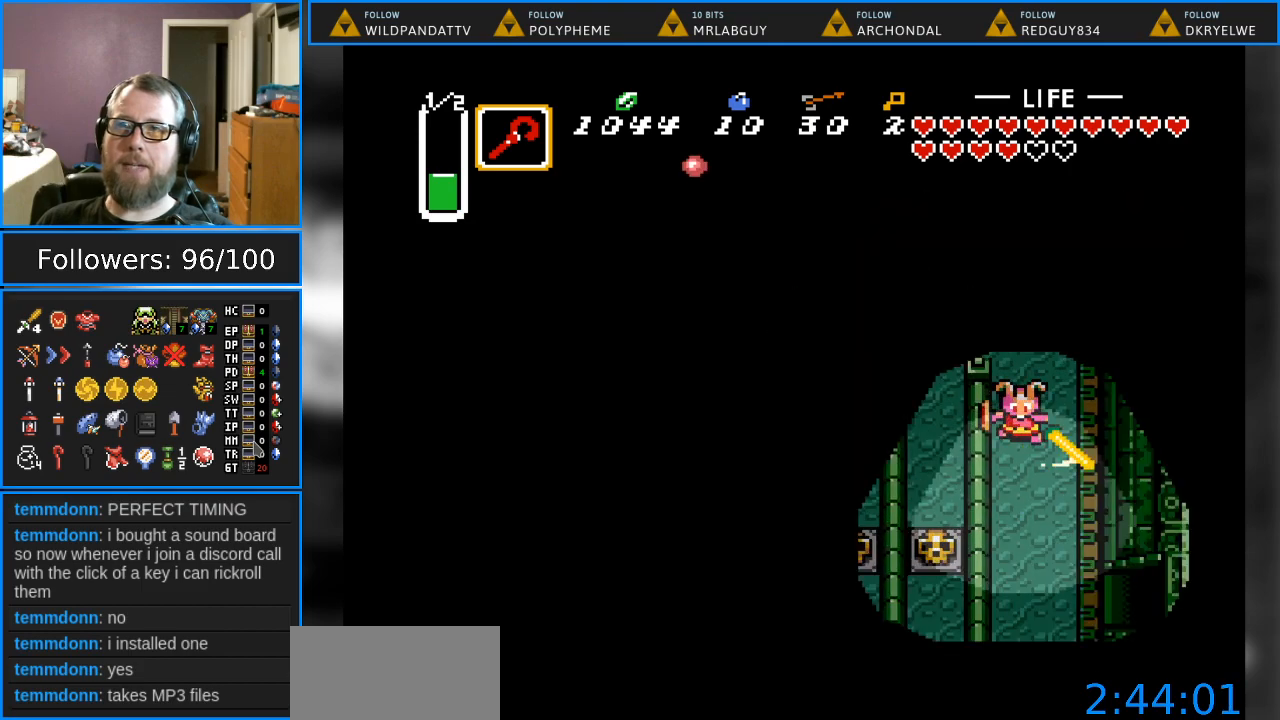
{"buttons": ["B"], "events": [[100, "DPAD_UP", "down"], [250, "DPAD_UP", "up"]]}
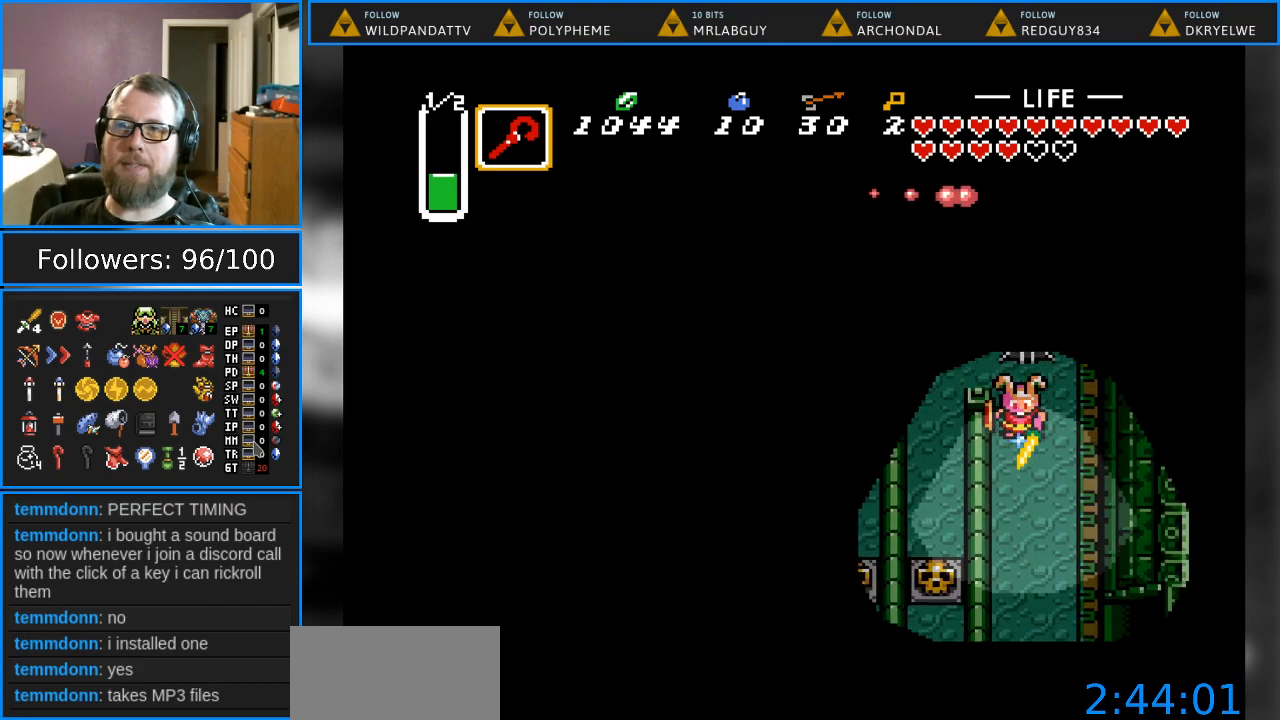
{"buttons": ["B"], "events": []}
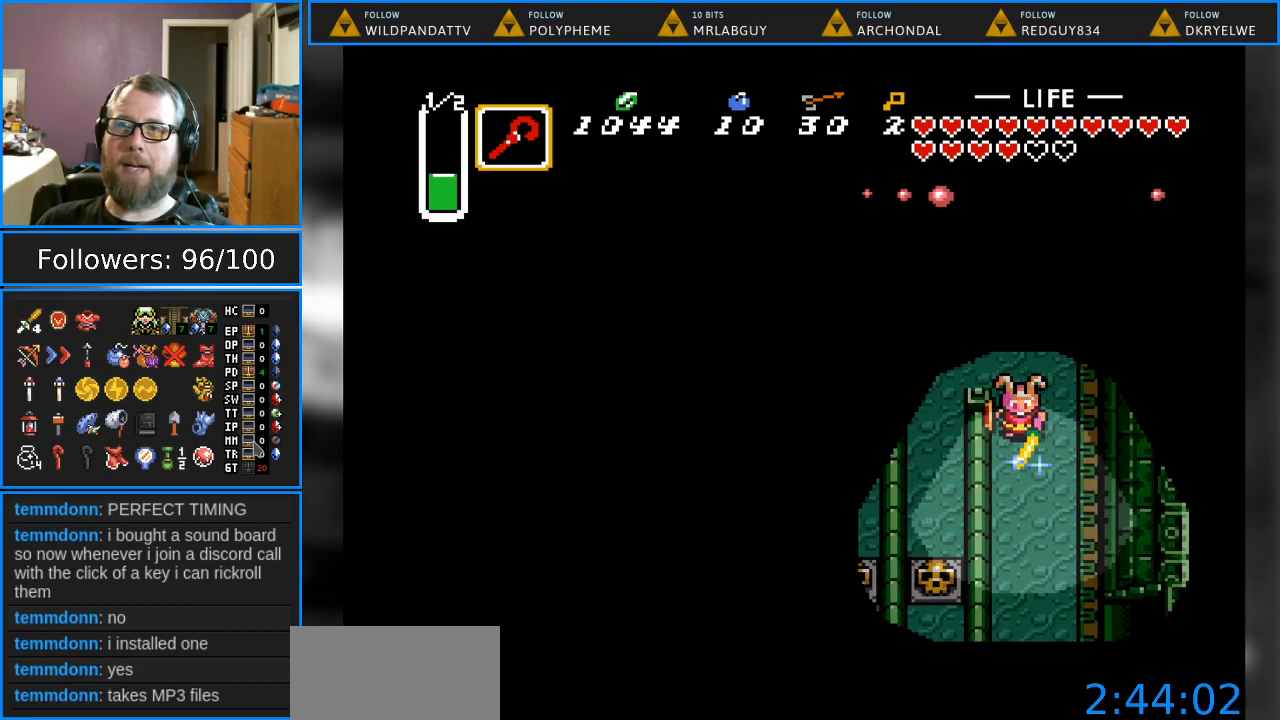
{"buttons": ["B", "DPAD_DOWN", "DPAD_LEFT"], "events": [[33, "DPAD_UP", "down"], [200, "DPAD_LEFT", "down"], [283, "DPAD_UP", "up"], [450, "DPAD_DOWN", "down"]]}
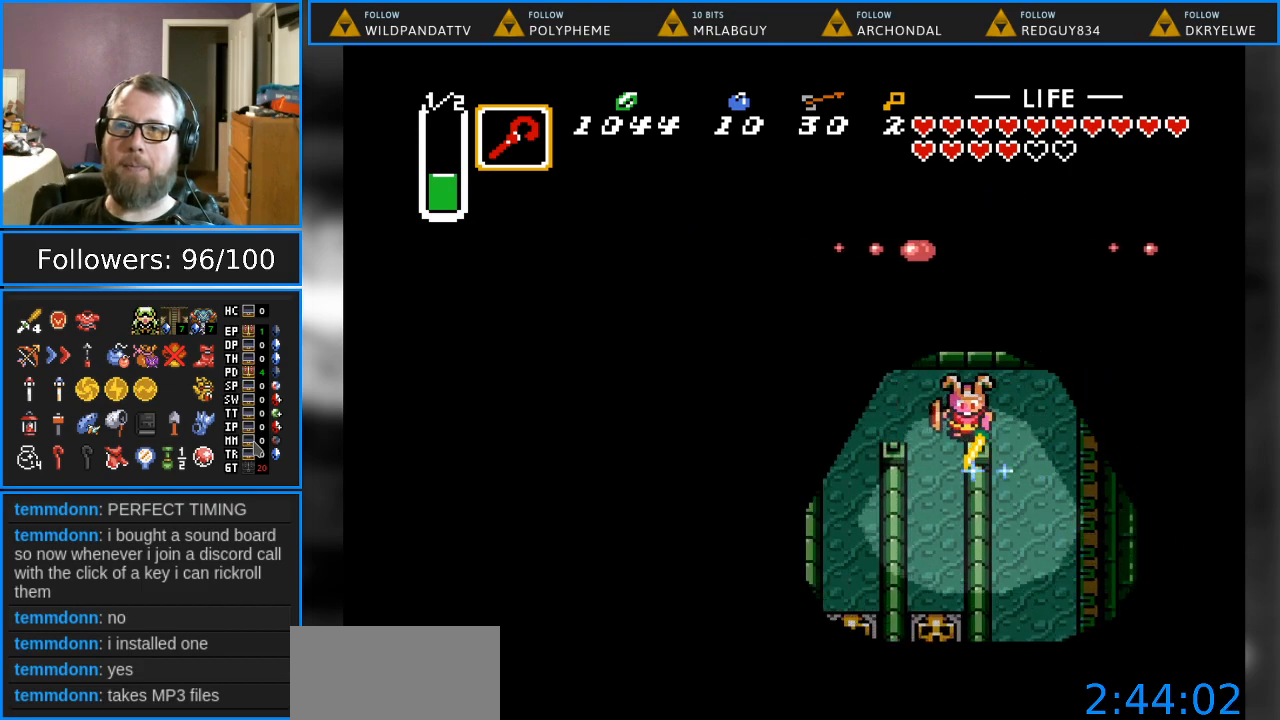
{"buttons": ["B", "DPAD_DOWN"], "events": [[183, "DPAD_LEFT", "up"]]}
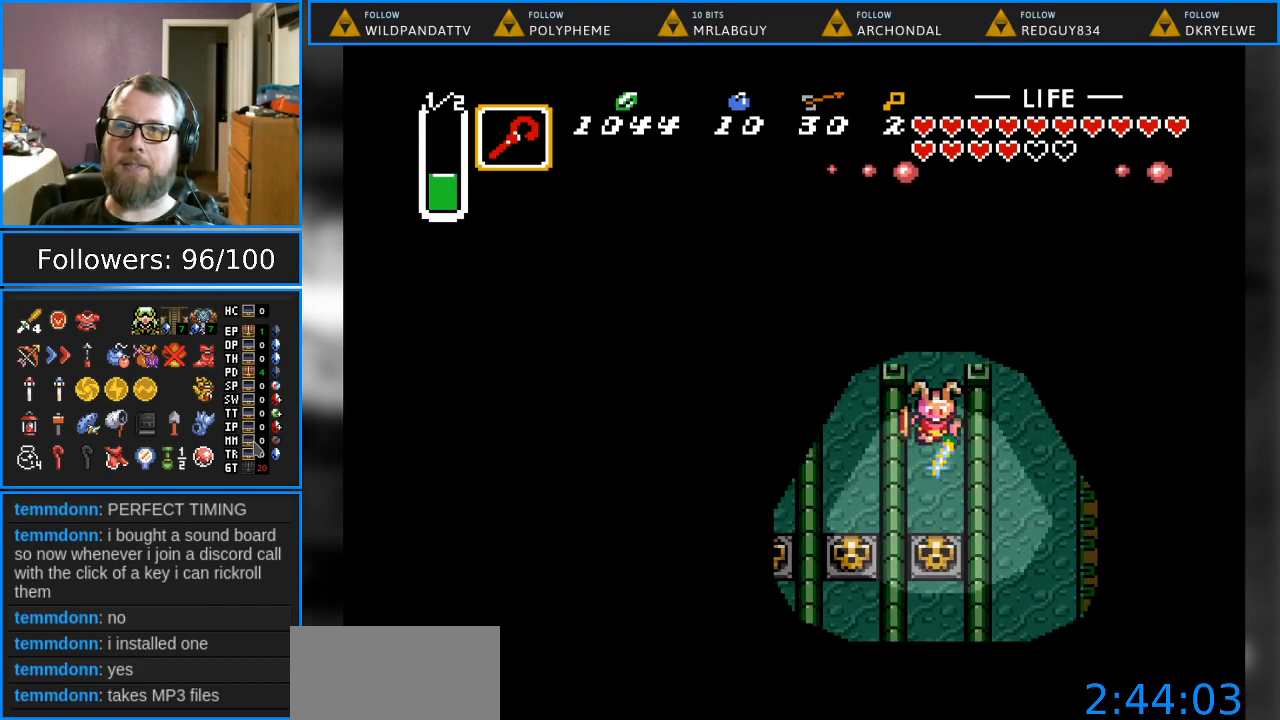
{"buttons": [], "events": [[100, "DPAD_DOWN", "up"], [167, "B", "up"]]}
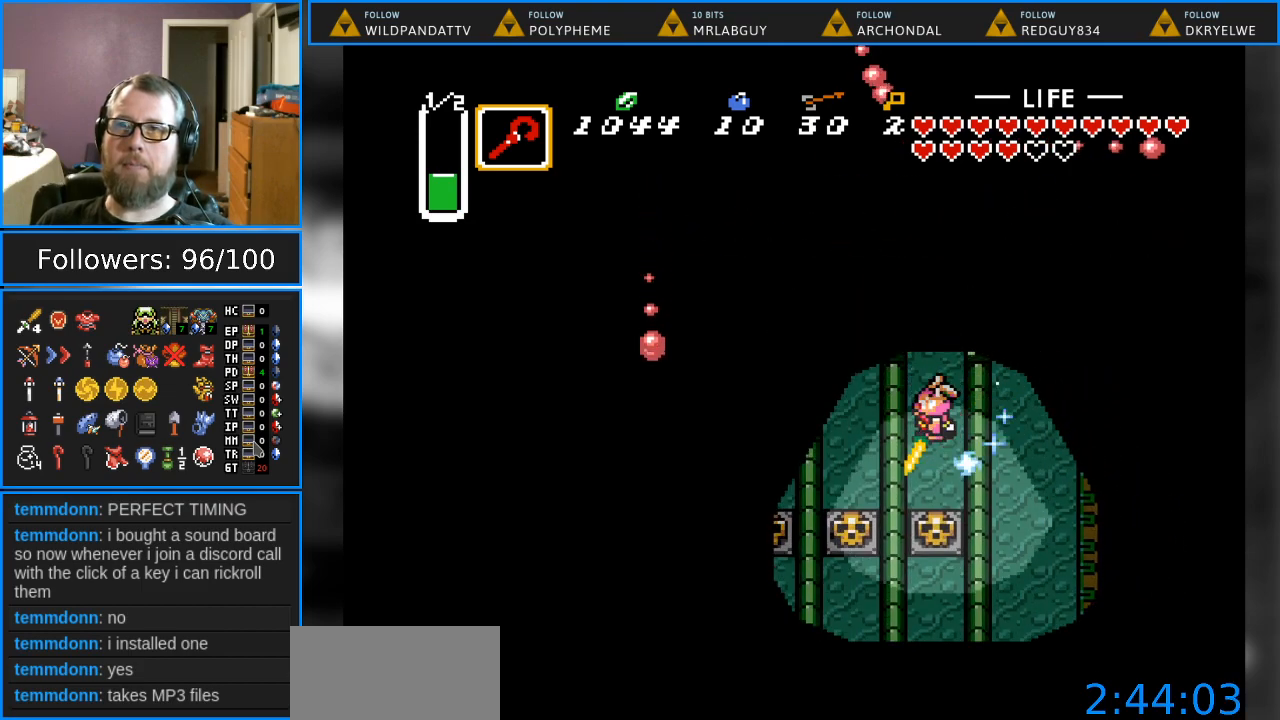
{"buttons": [], "events": []}